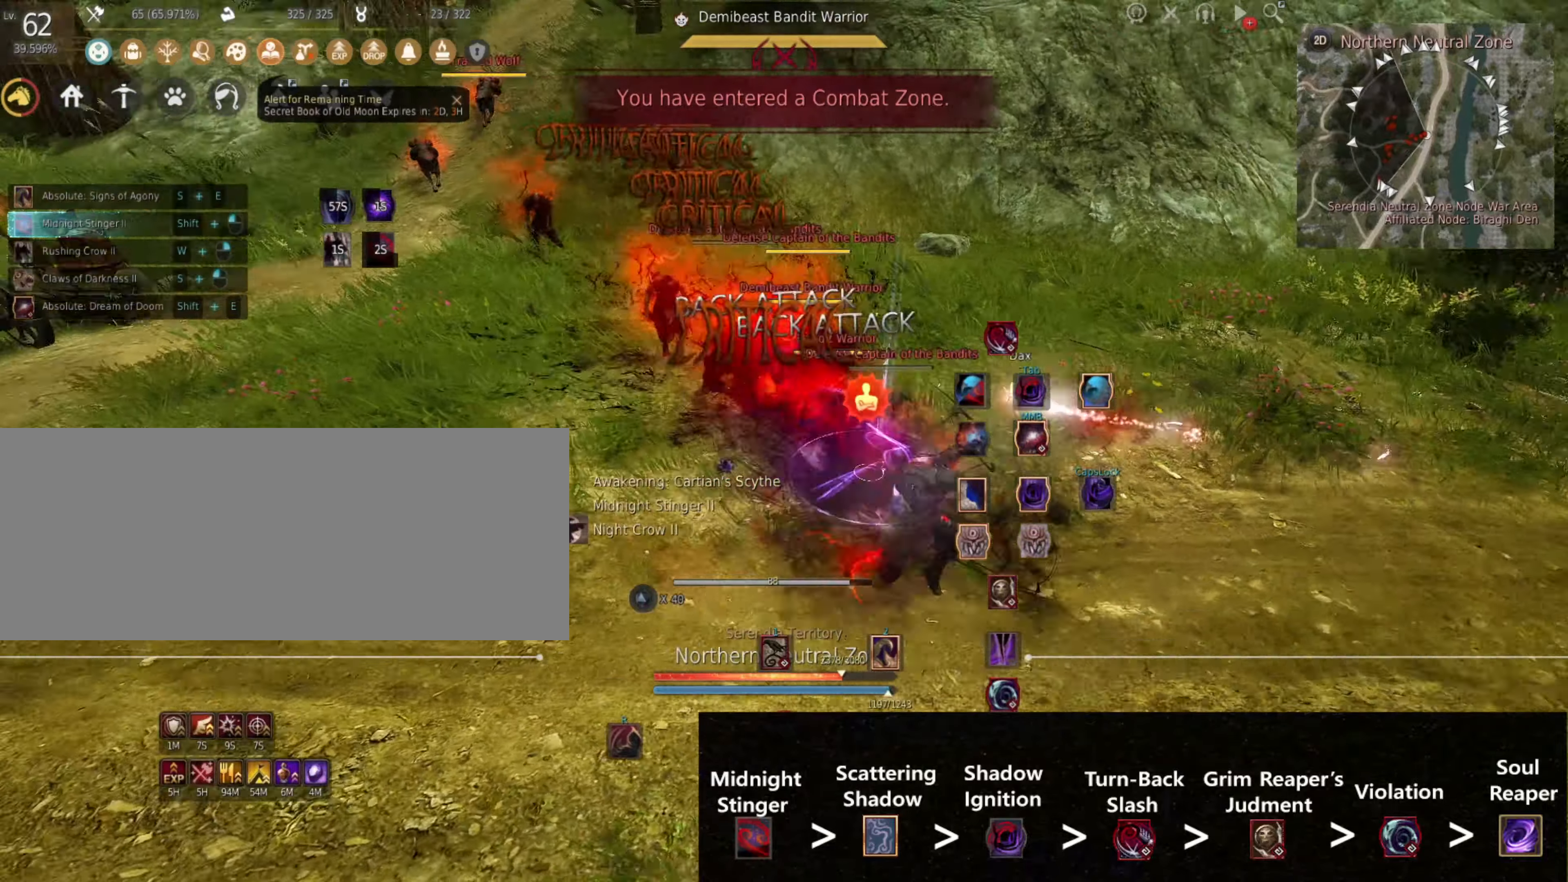
Gameplay with keyboard and mouse; each line is a JSON object with the keys and mouse buttons held at the frame after it. "events" lists presses ("down") and releases ("up") of "0", "a", "d", "f", "j", "k", "q", "s", "shift", "space", "w", "mouse_left" and "mouse_right" between this image and that frame as [ms after this image, input, new state], when the widget could be followed in between. "mouse_left", "mouse_right" = the "left", "right" buttons of the "mouse" list. No other keys are recorded. Mouse movement is not recorded.
{"keys": [], "mouse": [], "events": []}
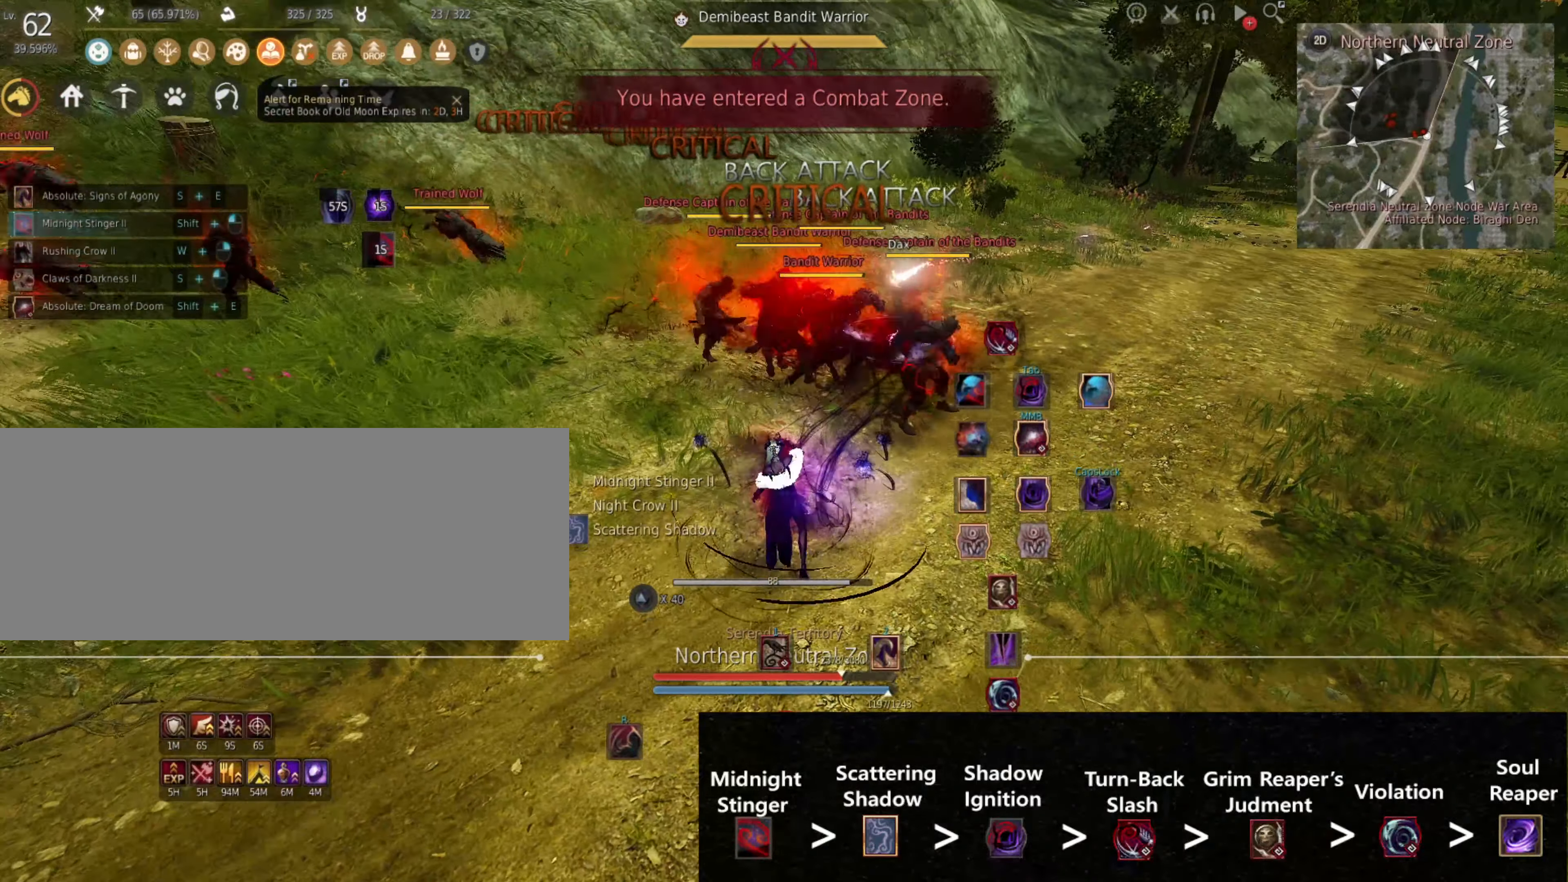
{"keys": [], "mouse": [], "events": []}
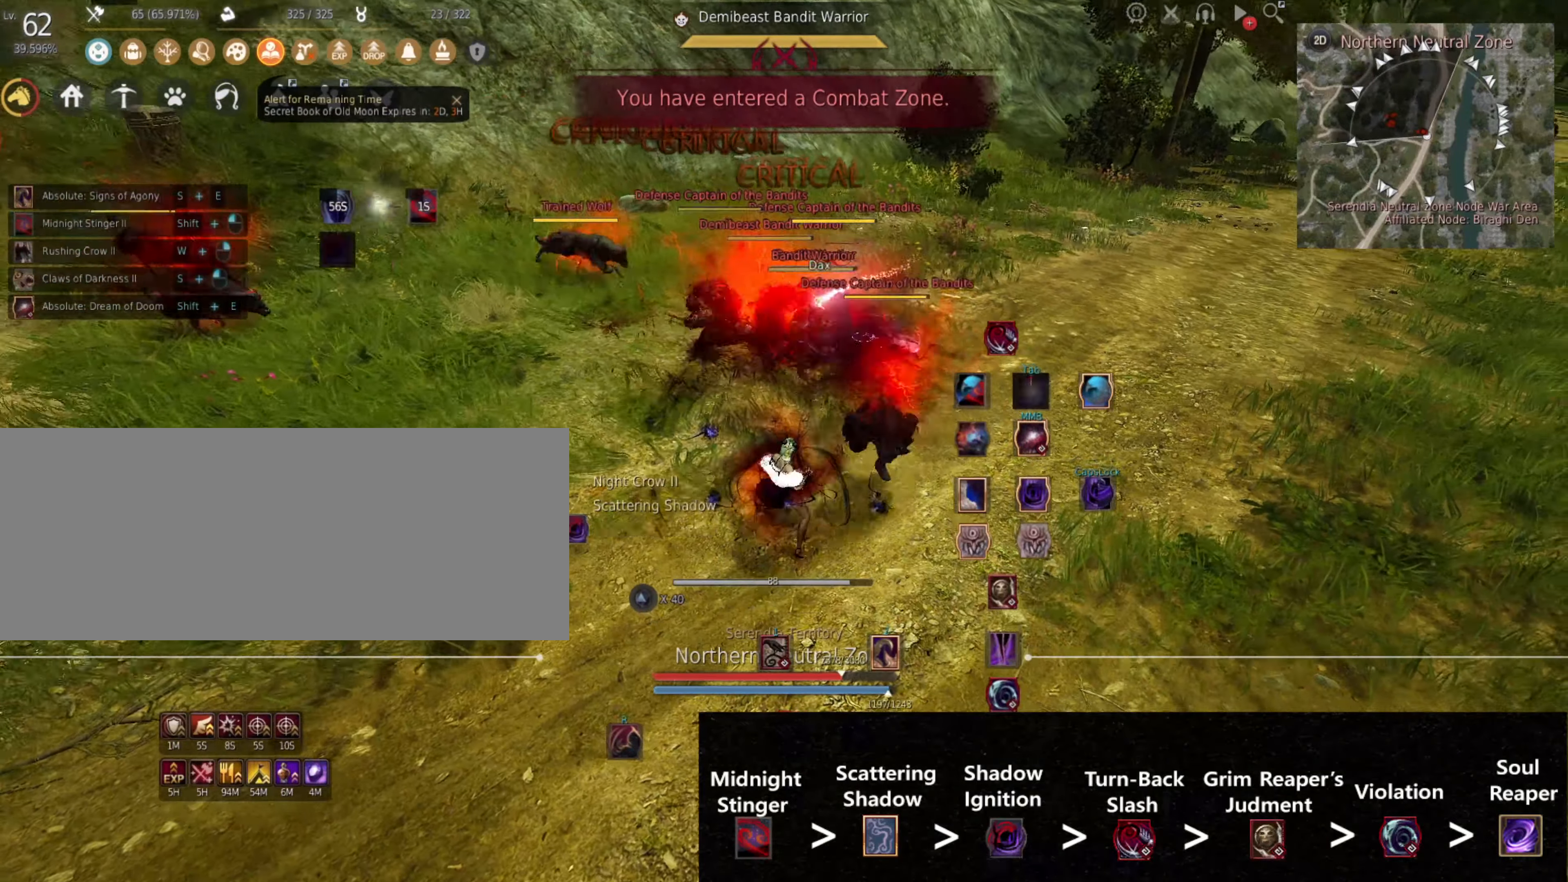
{"keys": [], "mouse": [], "events": []}
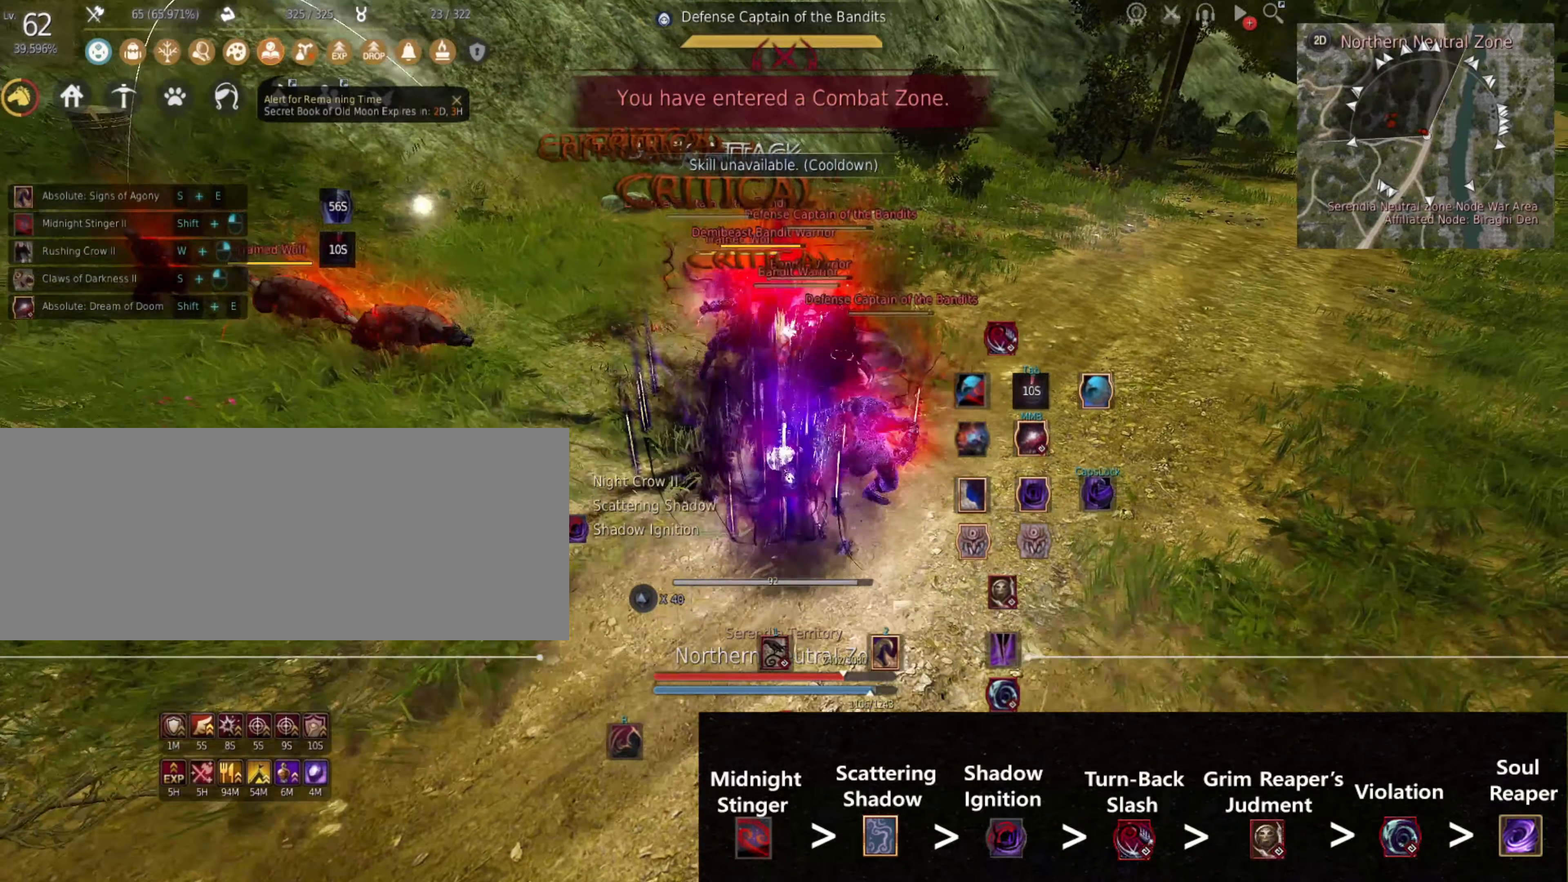
{"keys": [], "mouse": ["left", "right"], "events": [[67, "j", "down"], [234, "j", "up"], [234, "s", "down"], [267, "mouse_right", "down"], [317, "s", "up"], [417, "mouse_right", "up"], [434, "mouse_right", "down"], [450, "mouse_left", "down"]]}
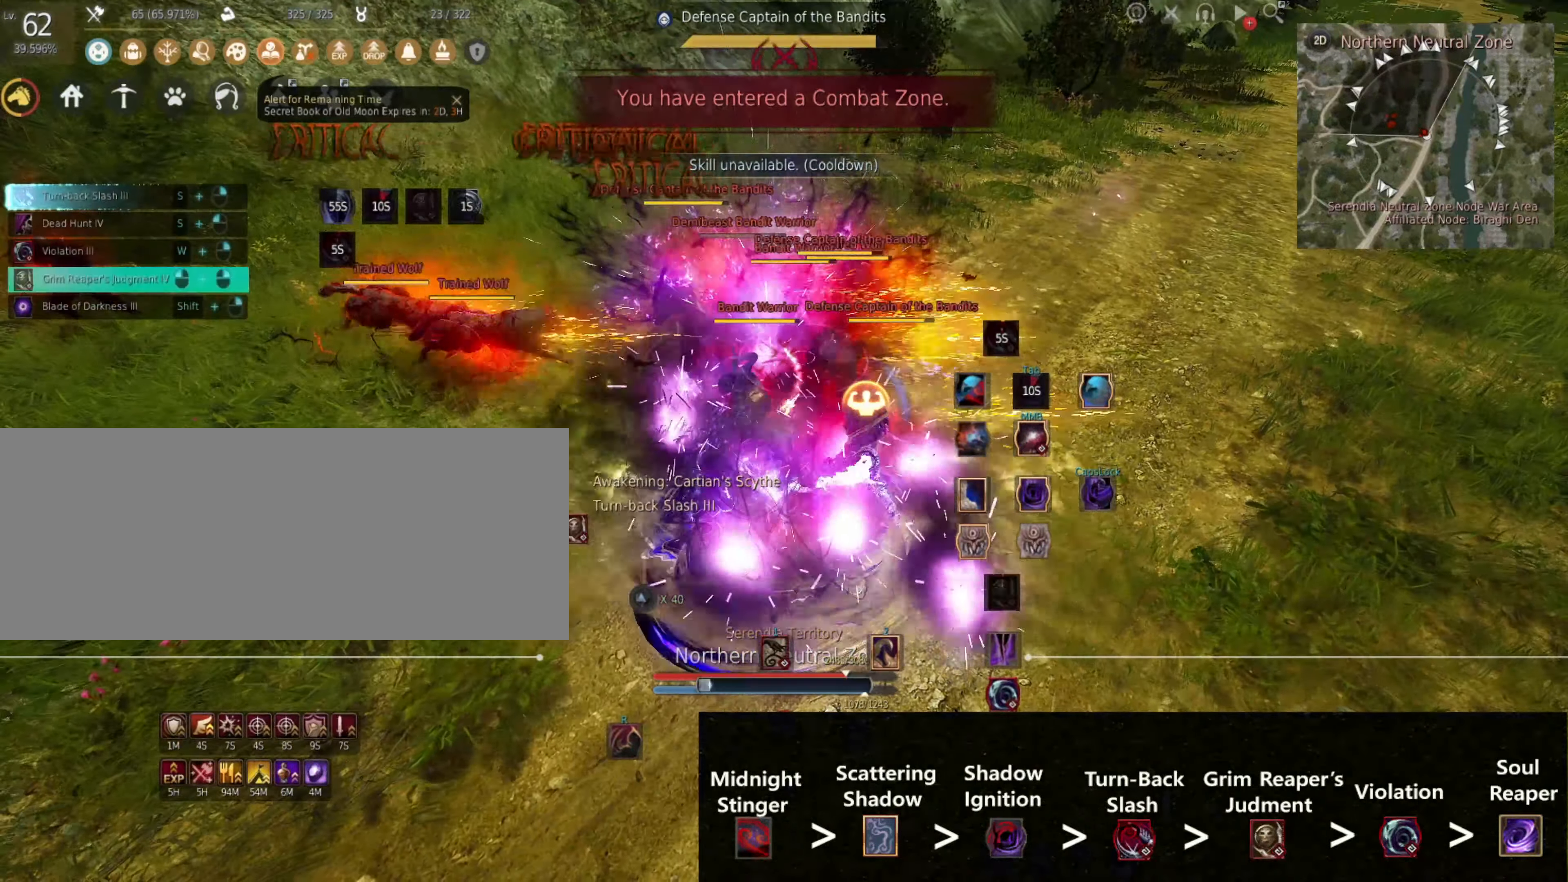
{"keys": ["space"], "mouse": ["left", "right"], "events": [[334, "space", "down"]]}
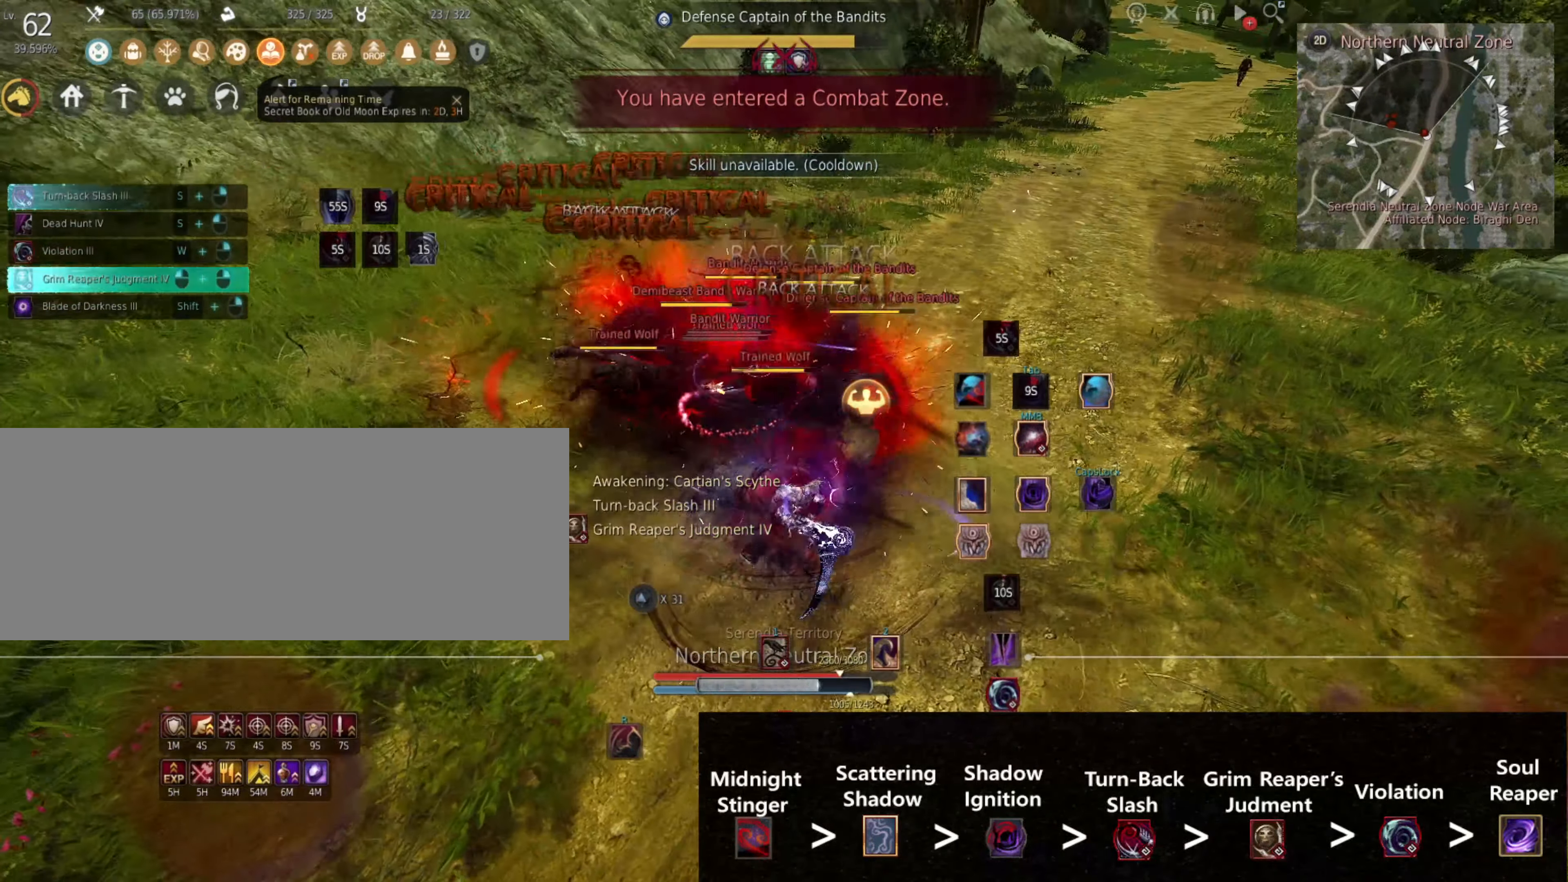
{"keys": ["w"], "mouse": ["right"], "events": [[17, "space", "up"], [67, "mouse_left", "up"], [84, "mouse_right", "up"], [117, "w", "down"], [234, "mouse_right", "down"]]}
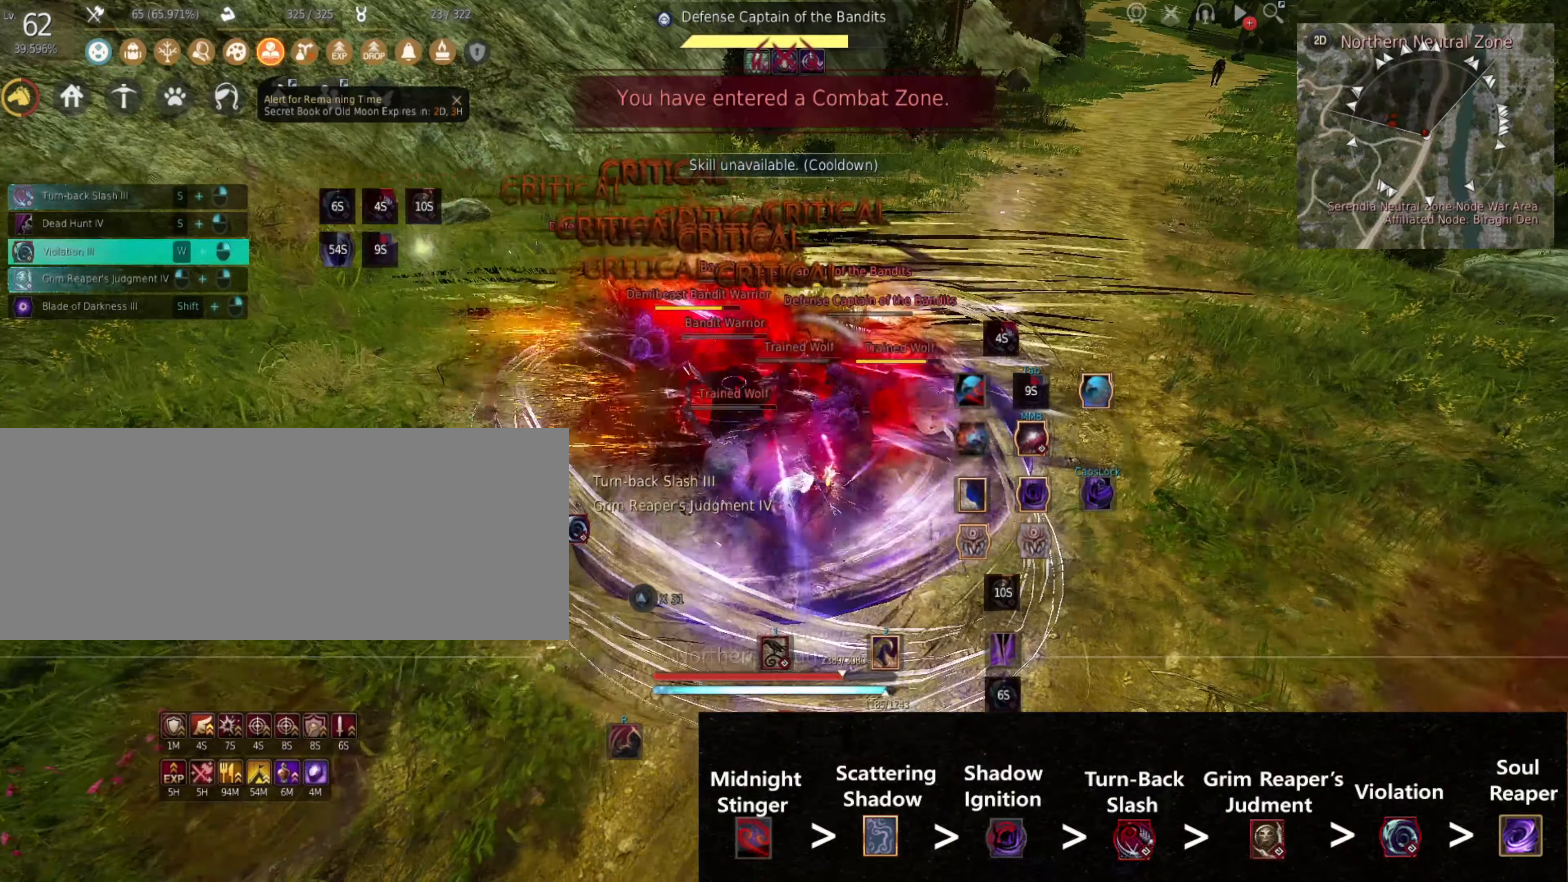
{"keys": ["w"], "mouse": ["left", "right"], "events": [[284, "mouse_left", "down"]]}
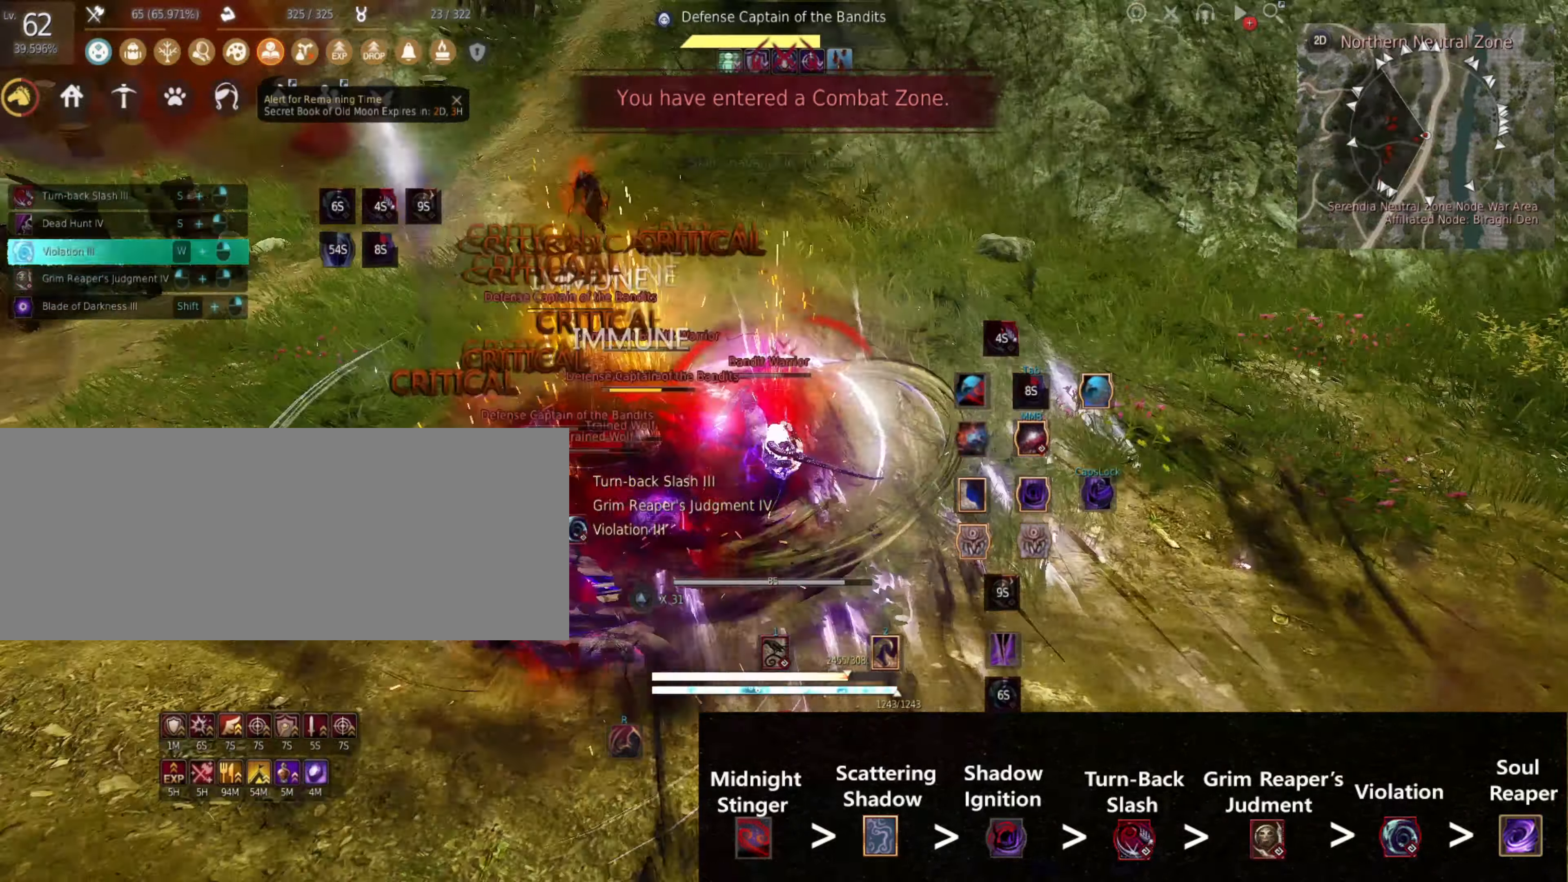
{"keys": ["w"], "mouse": ["left", "right"], "events": []}
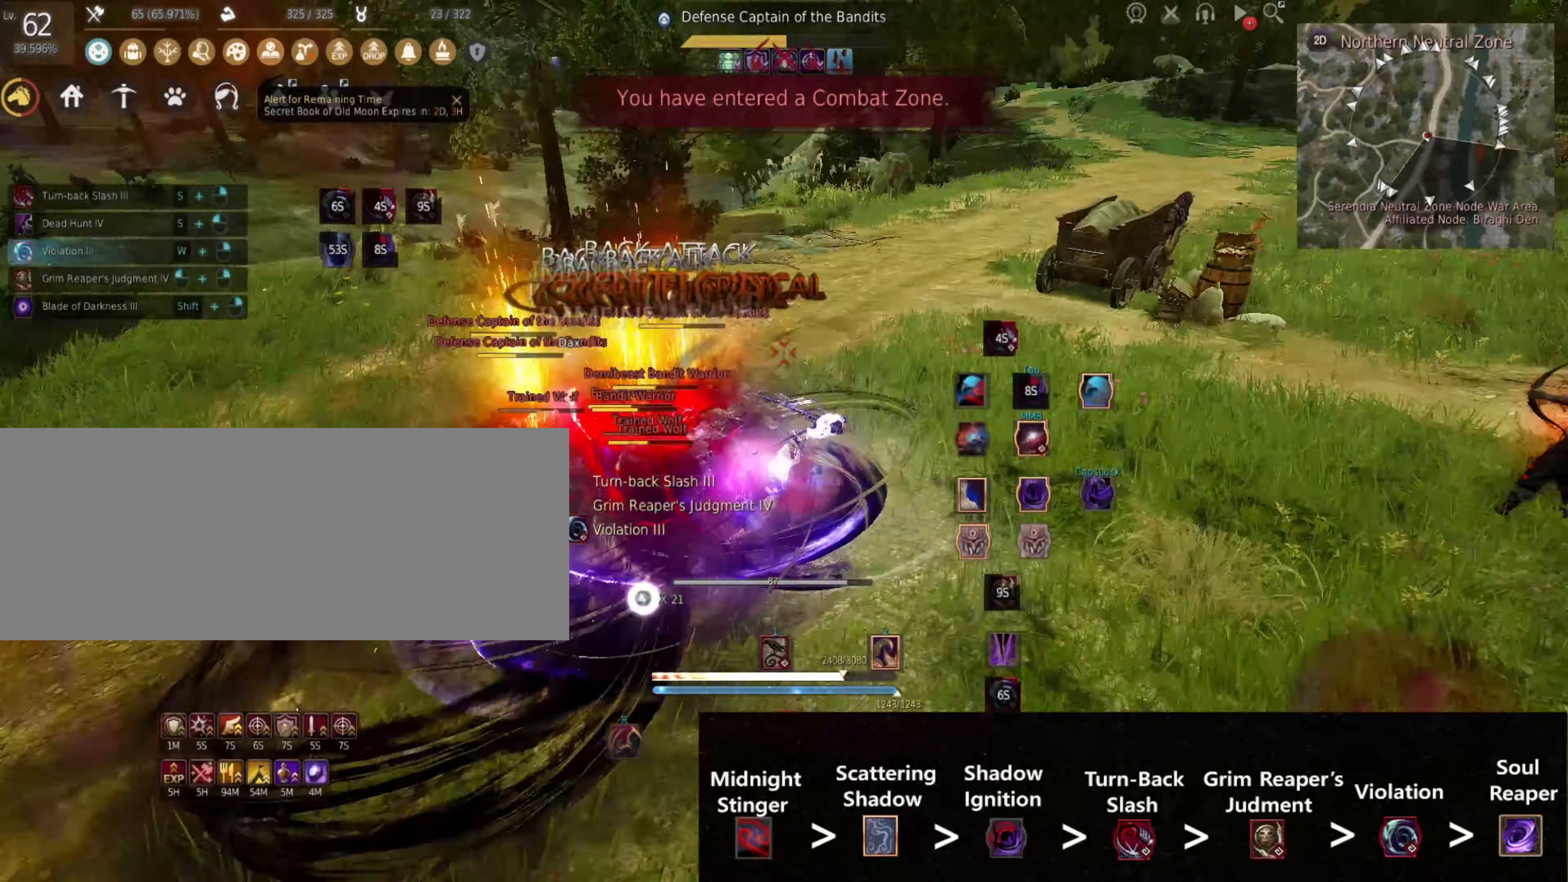
{"keys": ["w"], "mouse": ["right"], "events": [[267, "mouse_left", "up"], [284, "mouse_right", "up"], [350, "mouse_right", "down"]]}
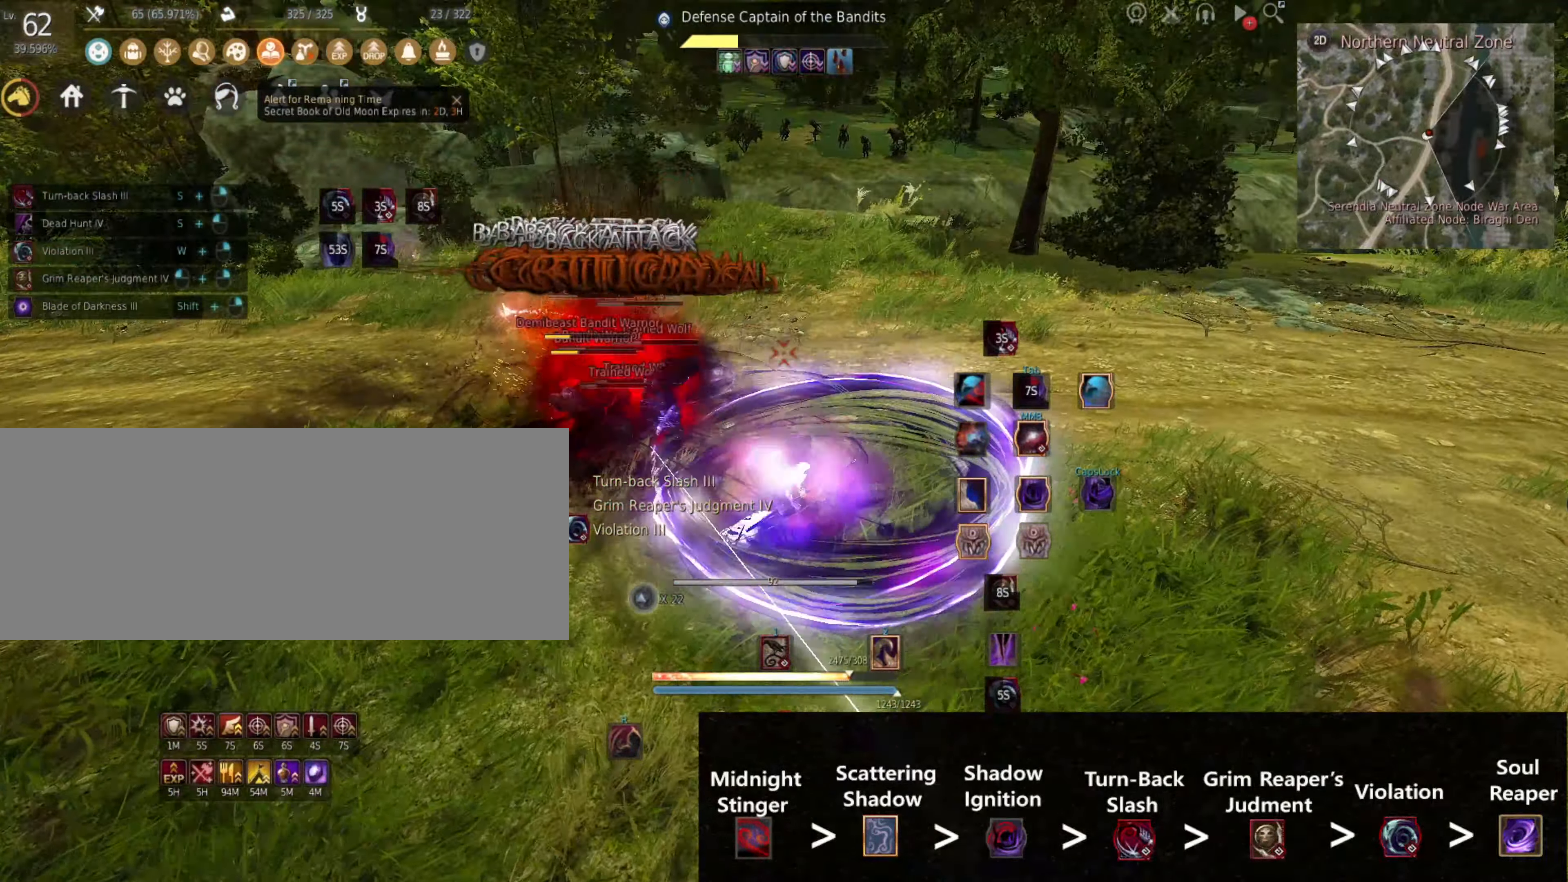
{"keys": ["w"], "mouse": ["left", "right"], "events": [[150, "mouse_left", "down"]]}
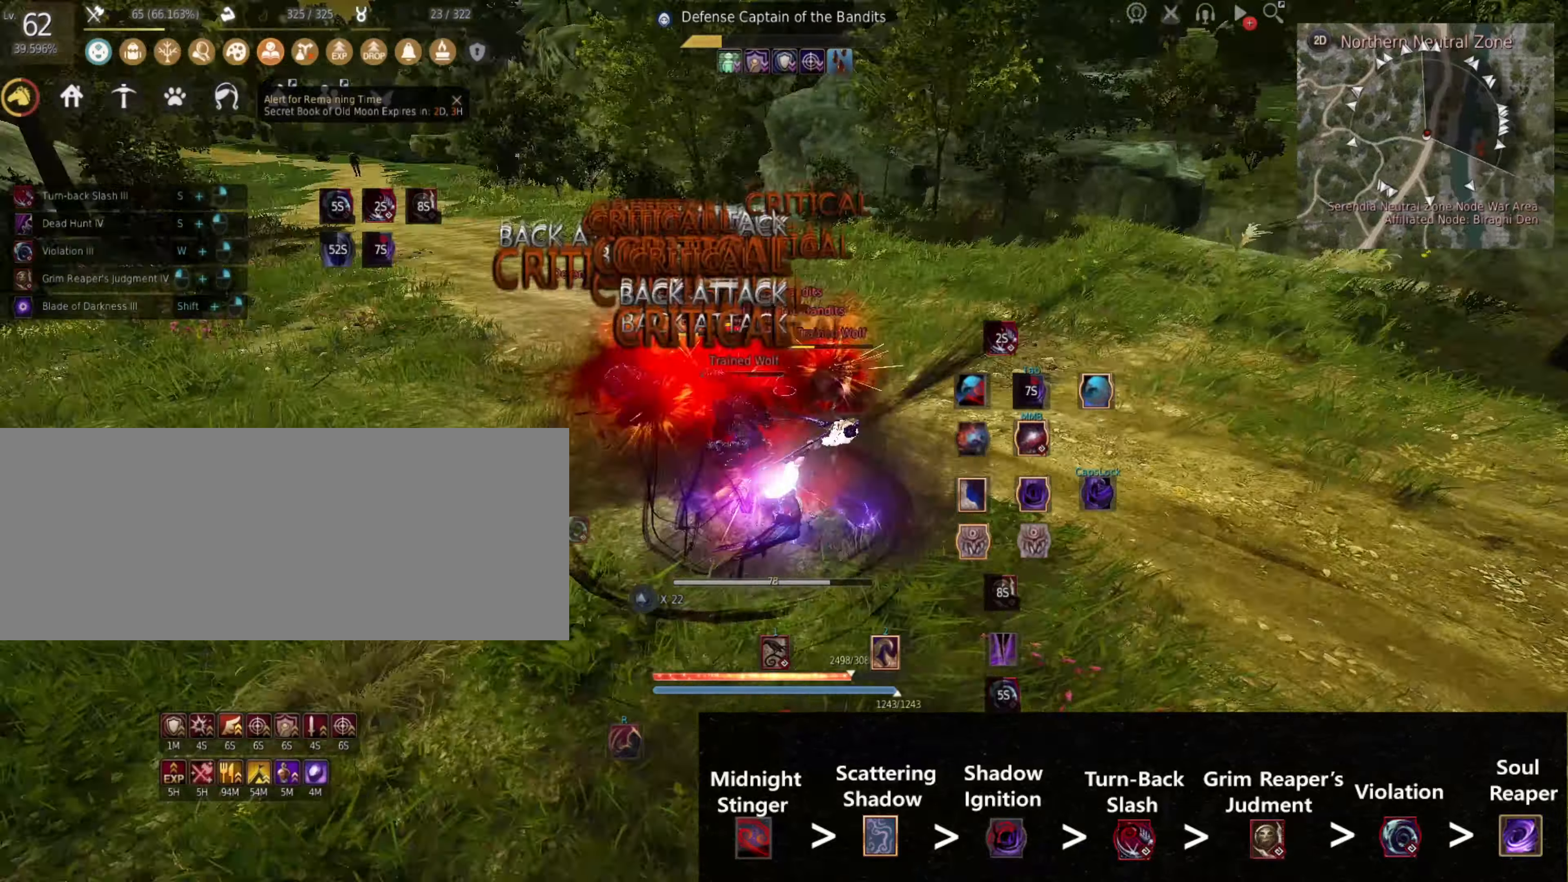
{"keys": ["w"], "mouse": ["left", "right"], "events": []}
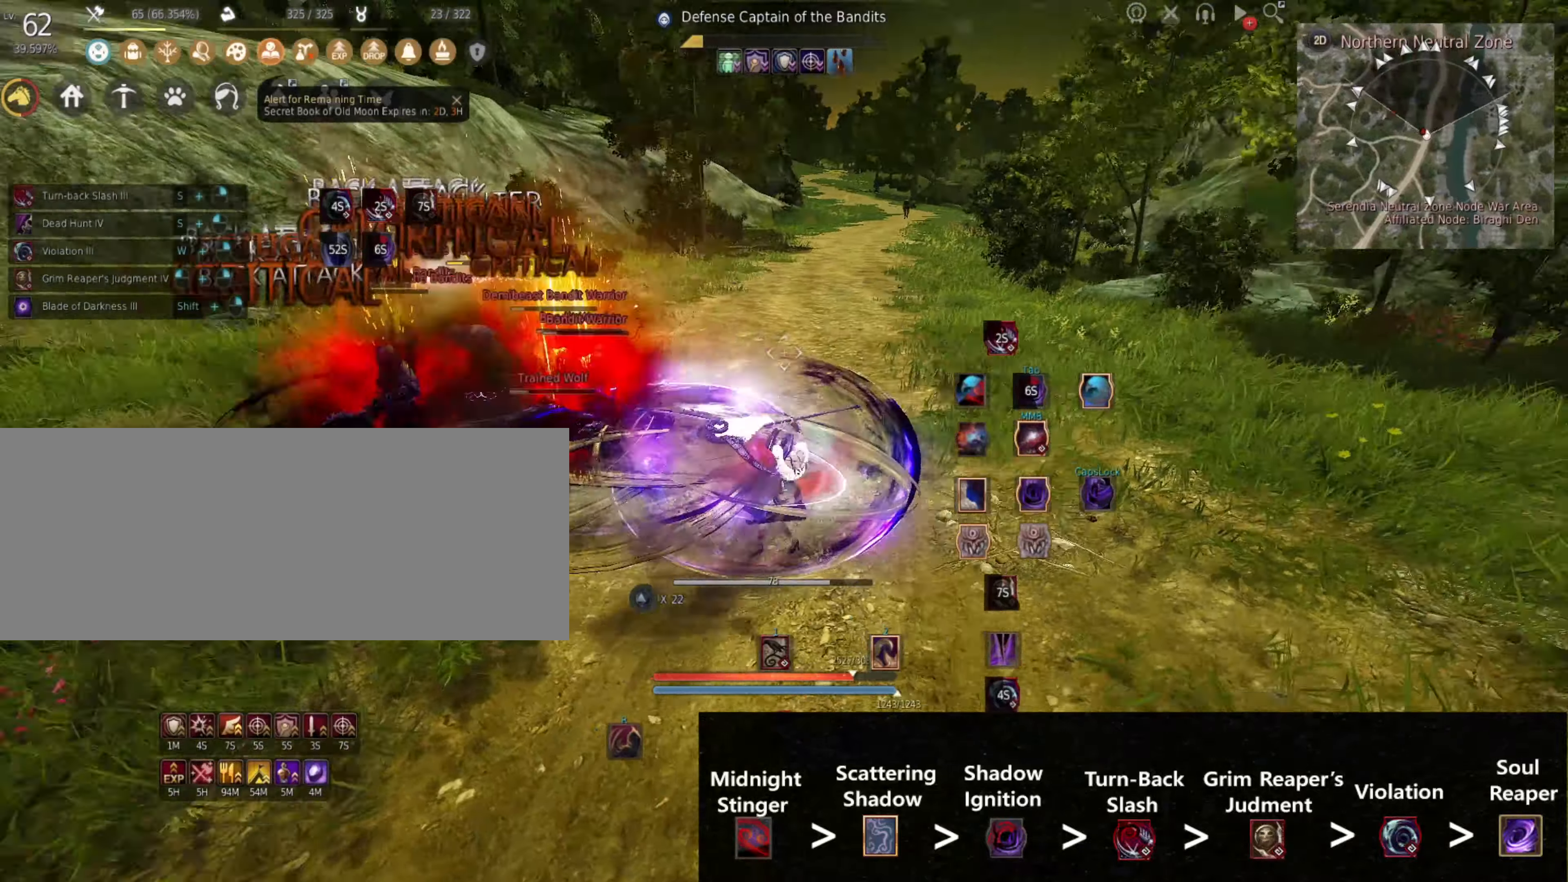
{"keys": ["w"], "mouse": ["right"], "events": [[500, "mouse_left", "up"]]}
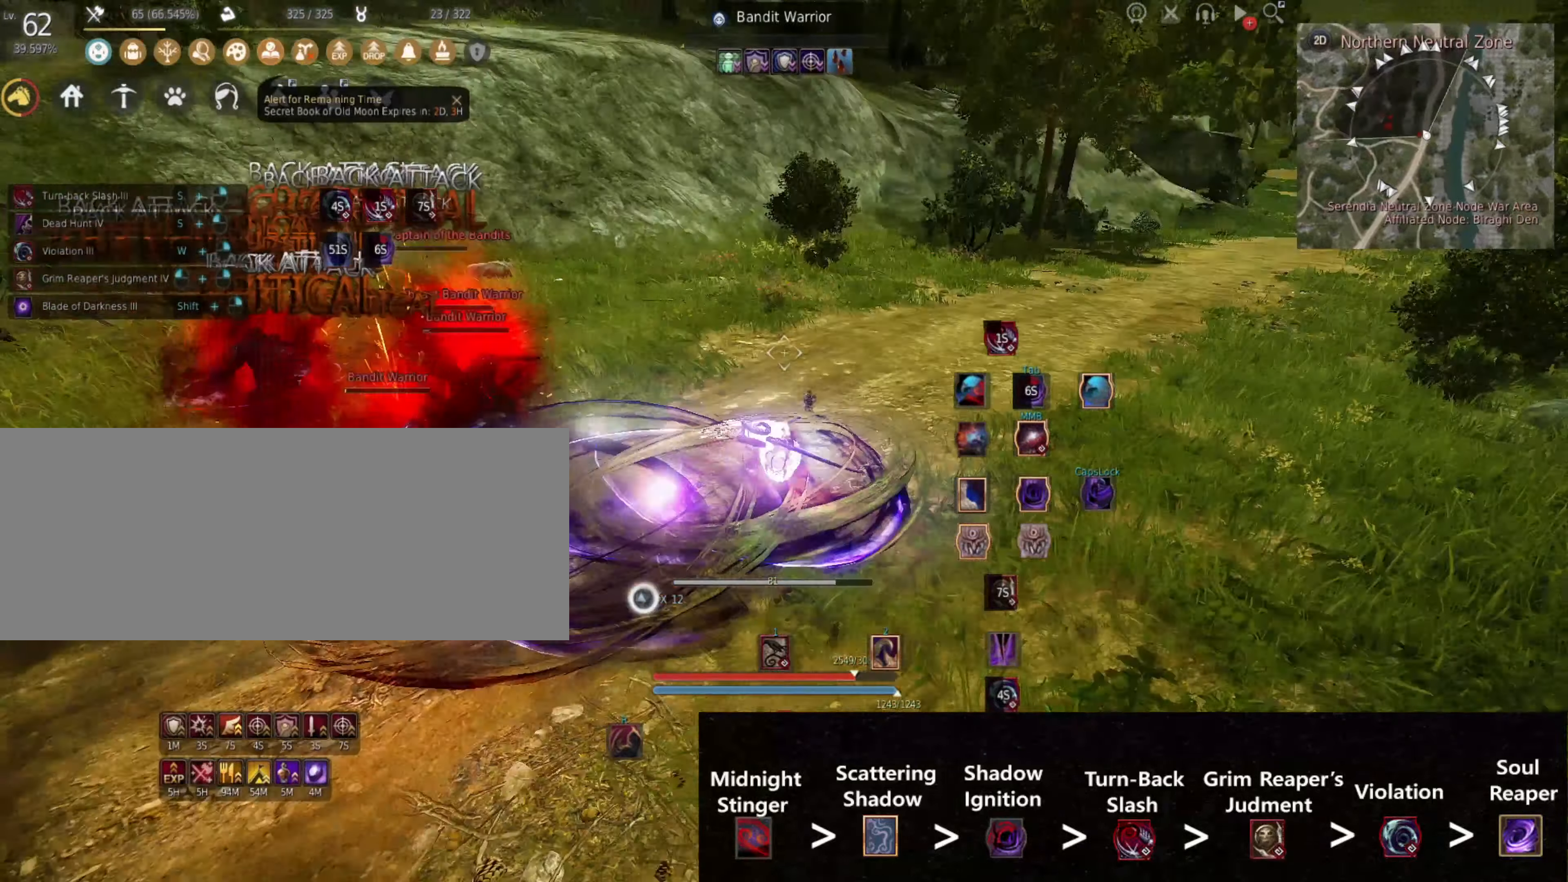
{"keys": [], "mouse": [], "events": [[16, "mouse_right", "up"], [16, "w", "up"], [116, "mouse_left", "down"], [200, "mouse_left", "up"], [233, "mouse_left", "down"], [350, "mouse_left", "up"], [383, "mouse_left", "down"], [483, "mouse_left", "up"]]}
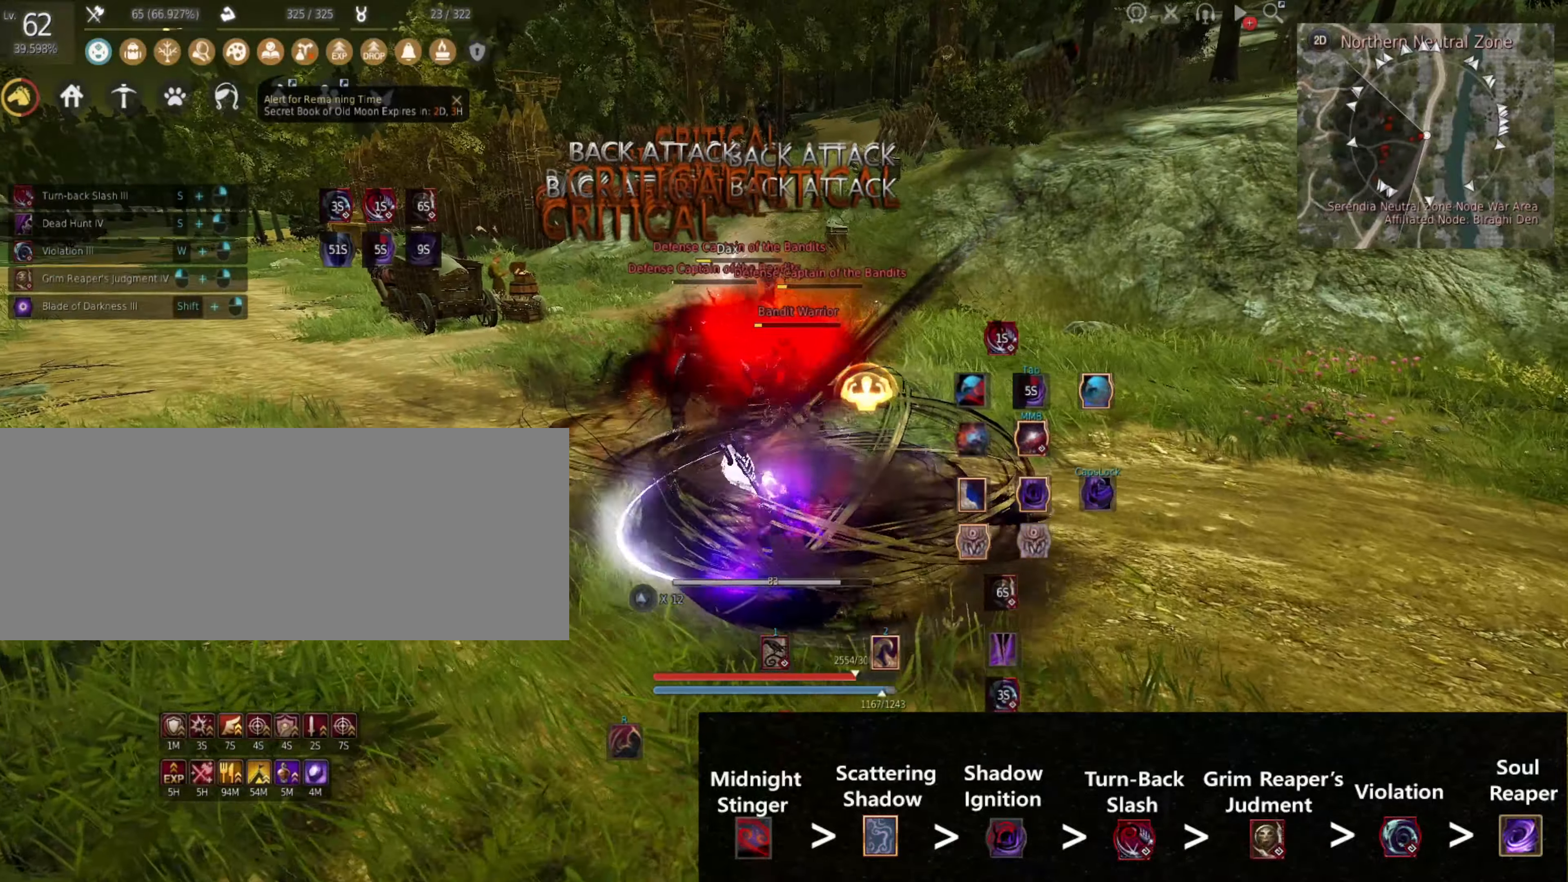
{"keys": [], "mouse": ["left"], "events": [[33, "mouse_left", "down"], [133, "mouse_left", "up"], [183, "mouse_left", "down"], [300, "mouse_left", "up"], [333, "mouse_left", "down"], [450, "mouse_left", "up"], [500, "mouse_left", "down"]]}
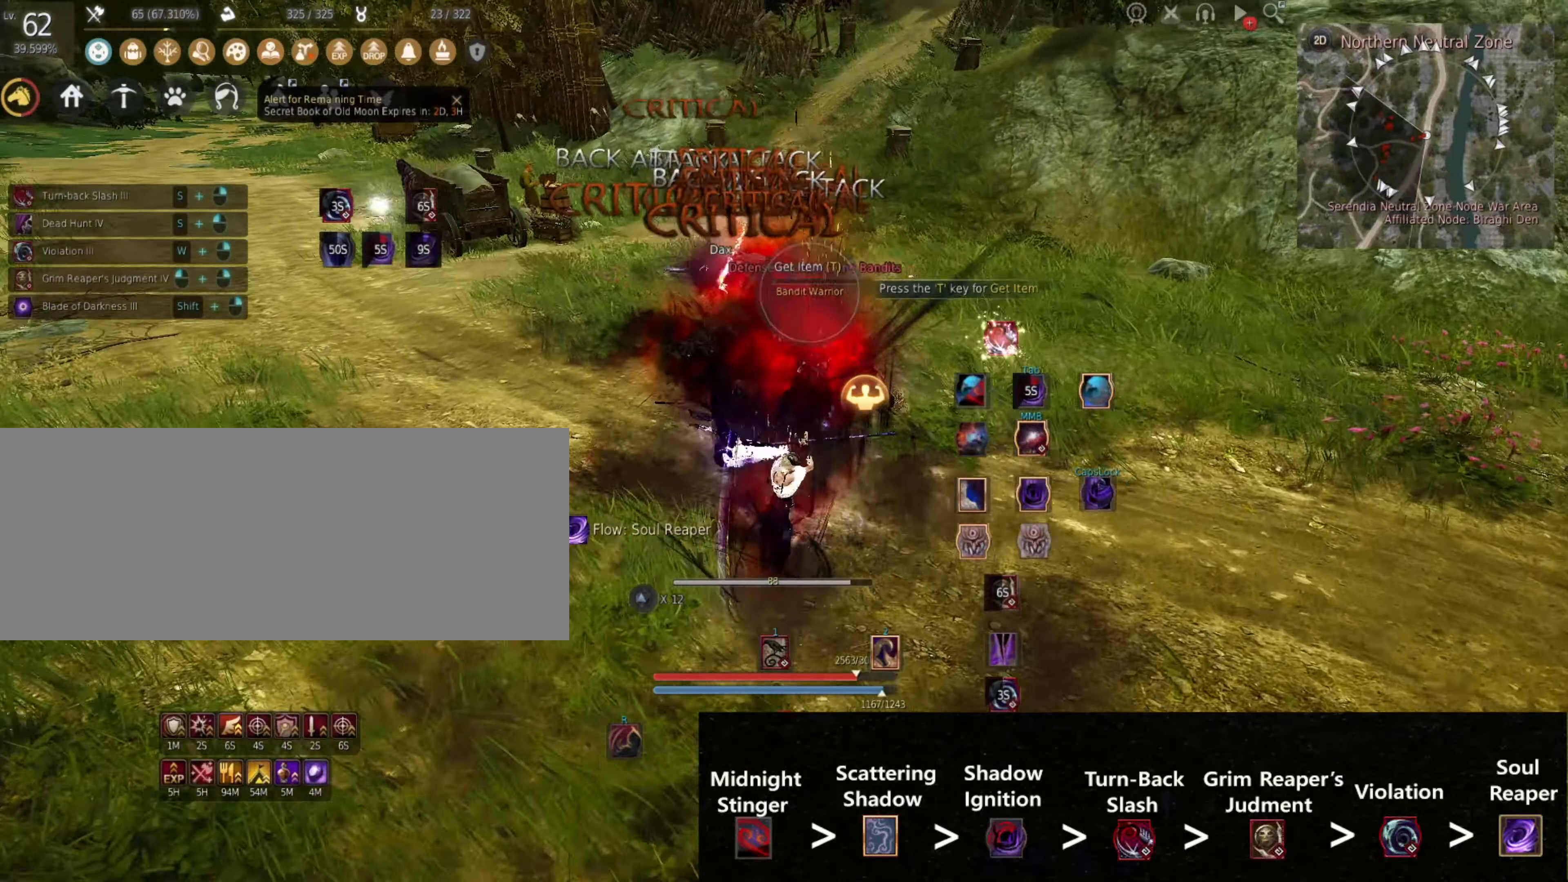
{"keys": [], "mouse": [], "events": [[116, "mouse_left", "up"], [150, "mouse_left", "down"], [283, "mouse_left", "up"]]}
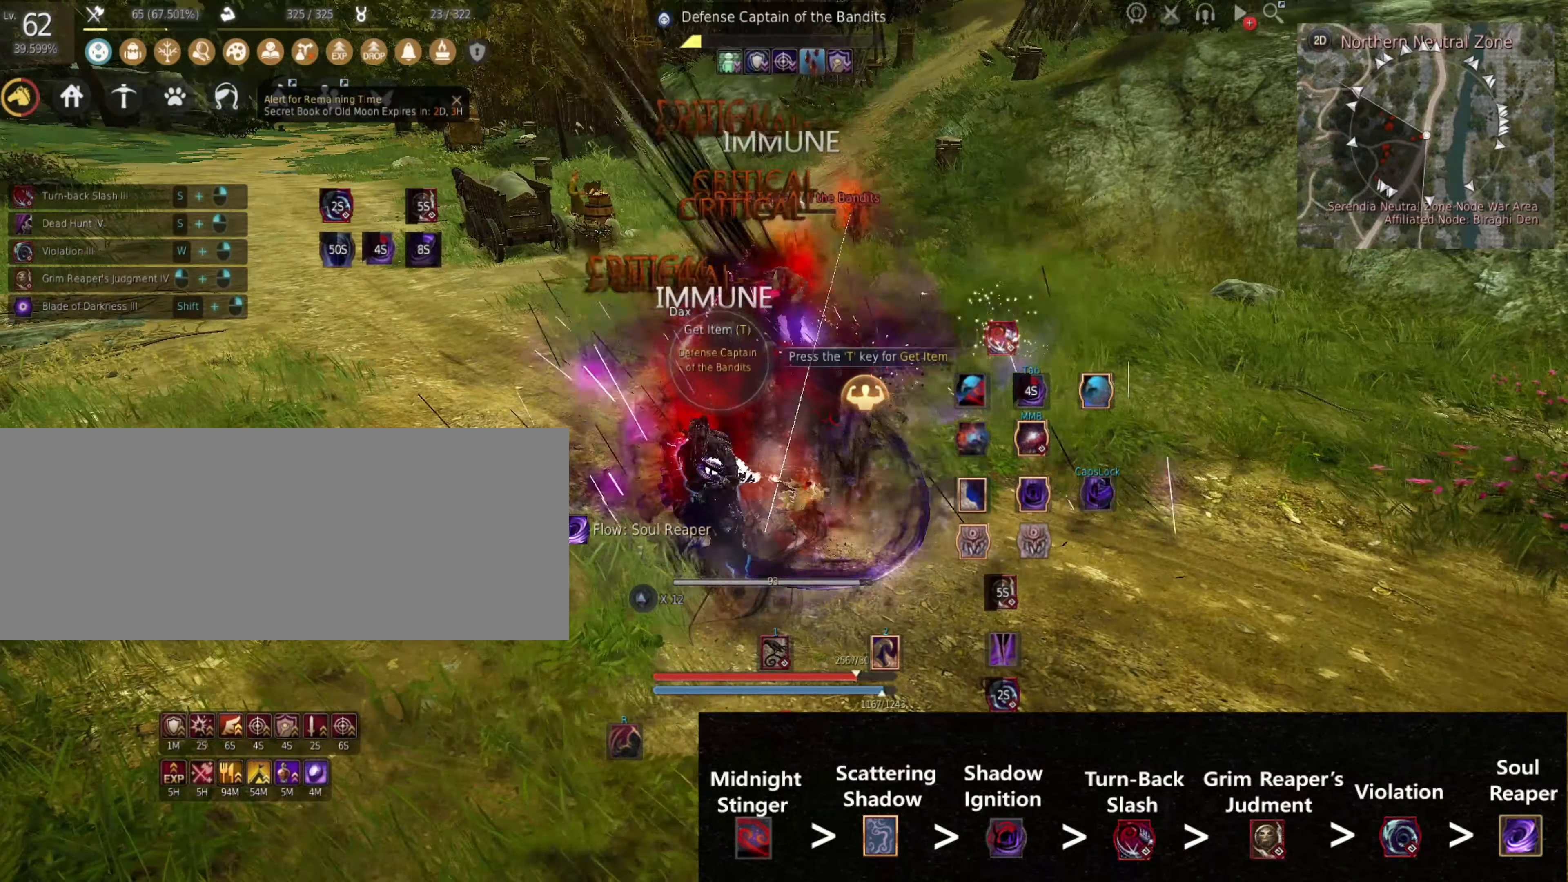
{"keys": [], "mouse": [], "events": []}
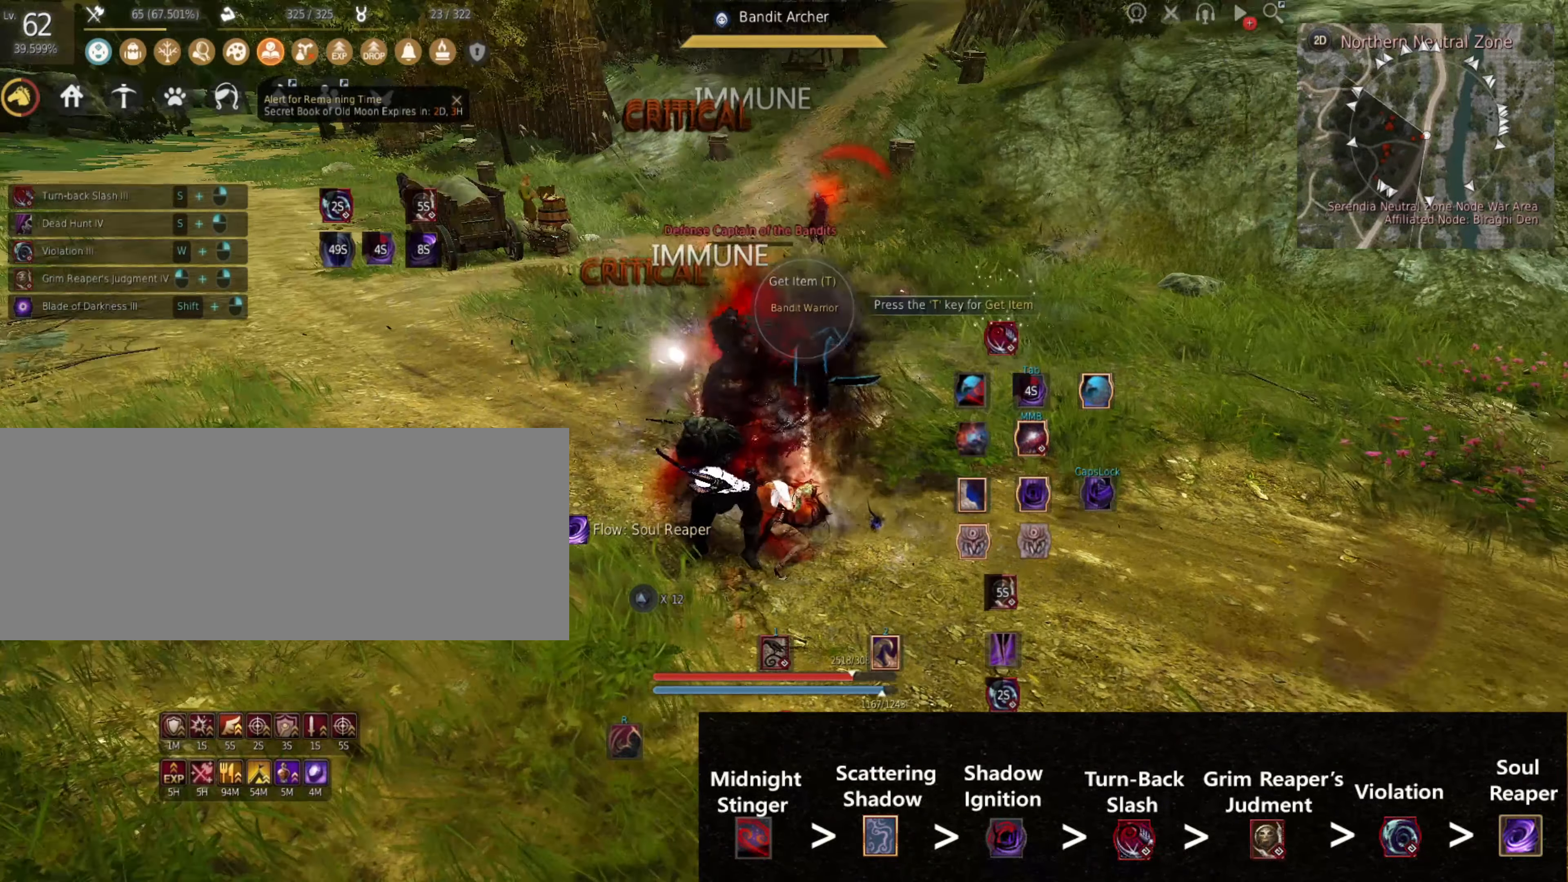
{"keys": ["shift"], "mouse": [], "events": [[250, "shift", "down"]]}
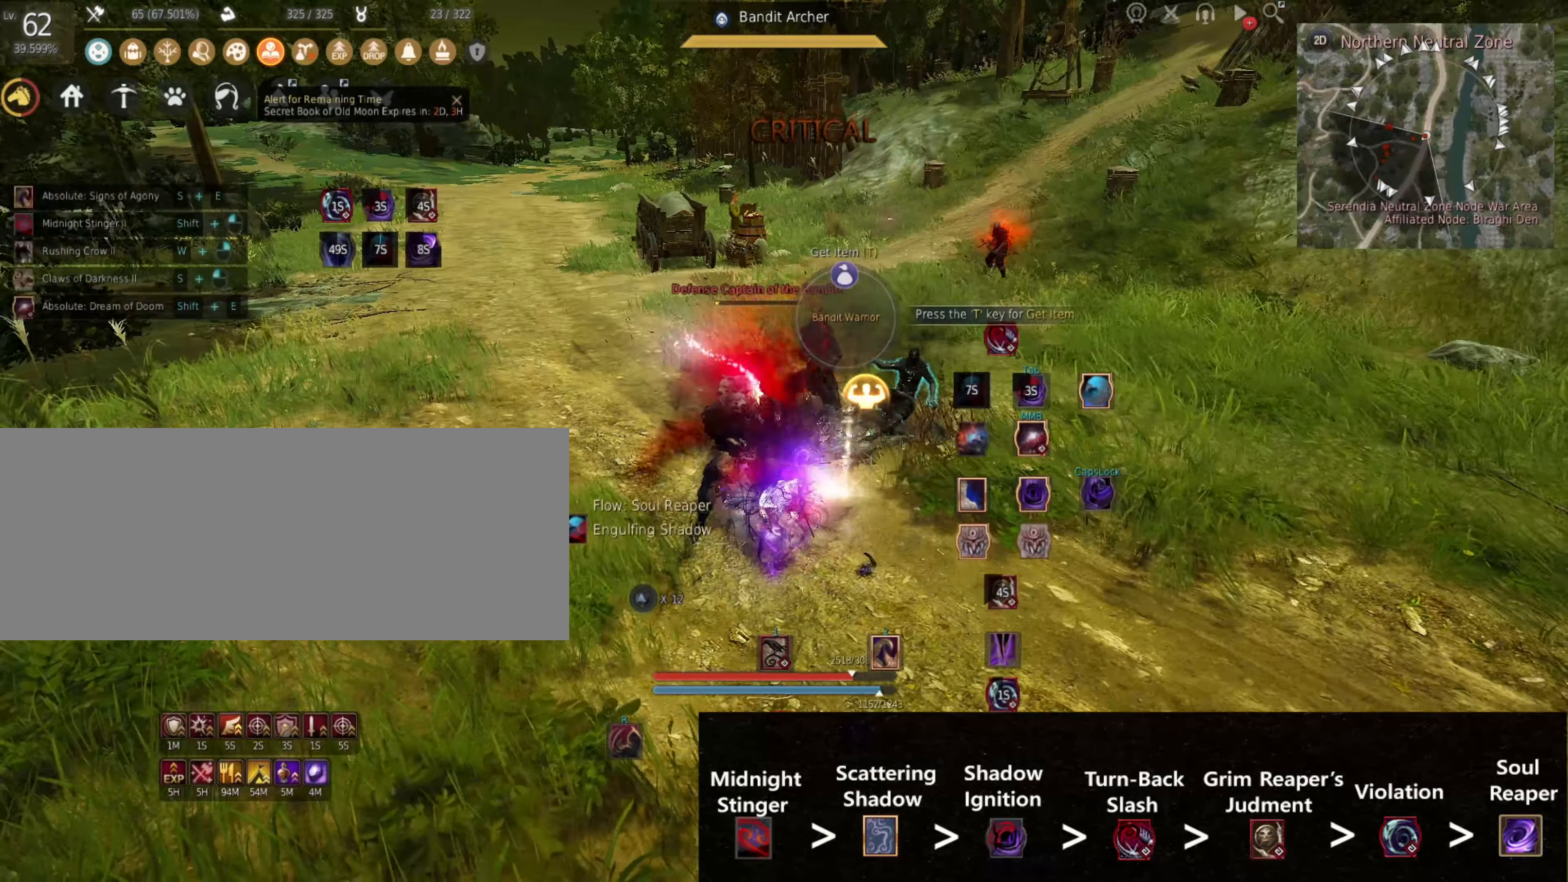
{"keys": [], "mouse": [], "events": [[50, "shift", "up"]]}
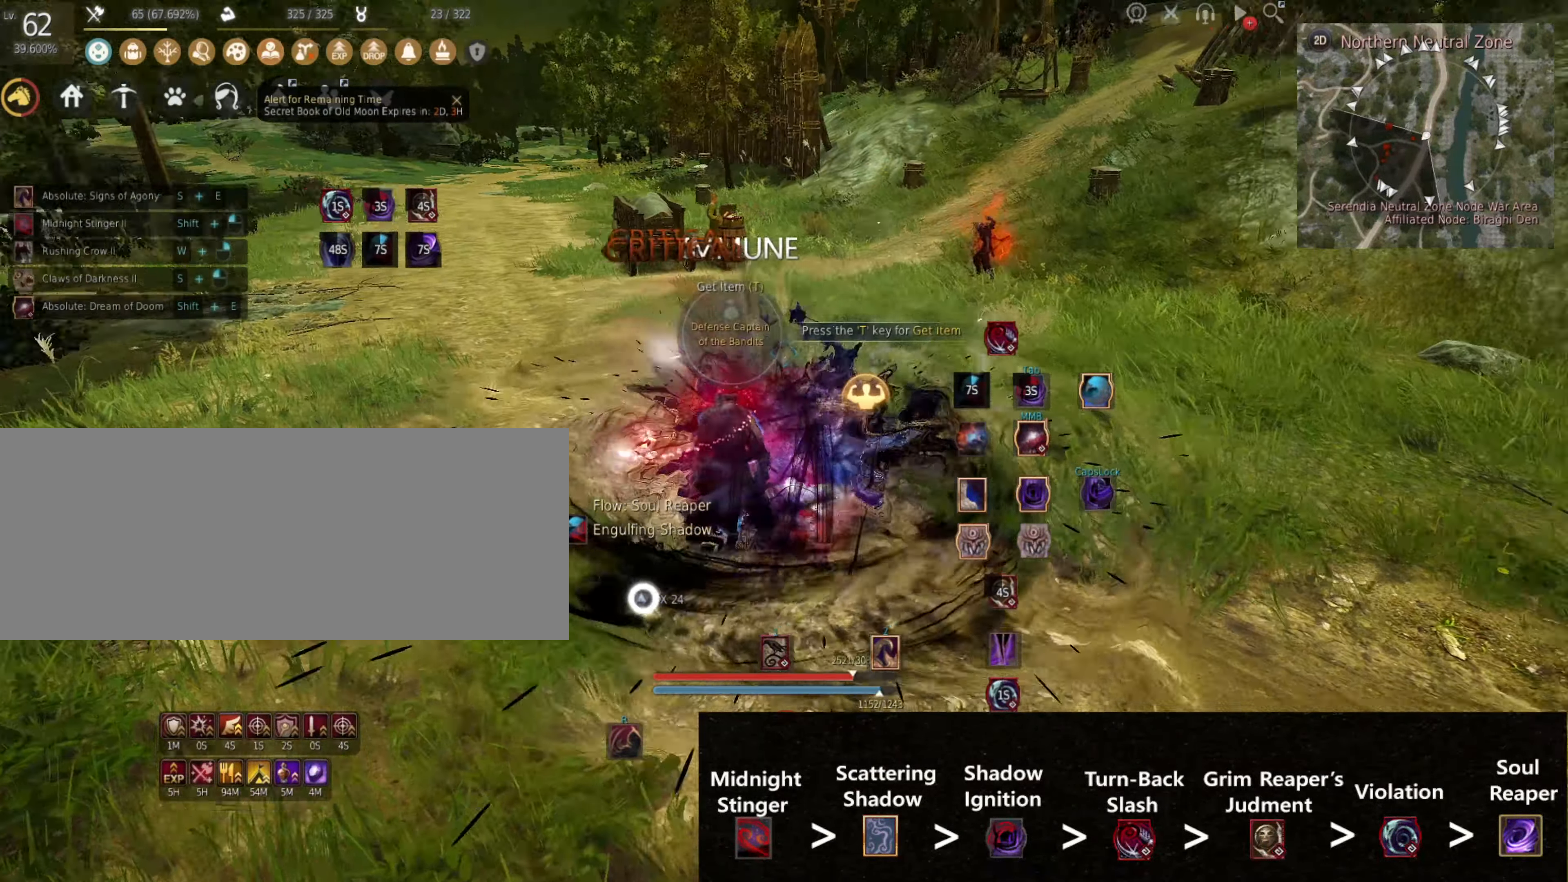
{"keys": [], "mouse": [], "events": []}
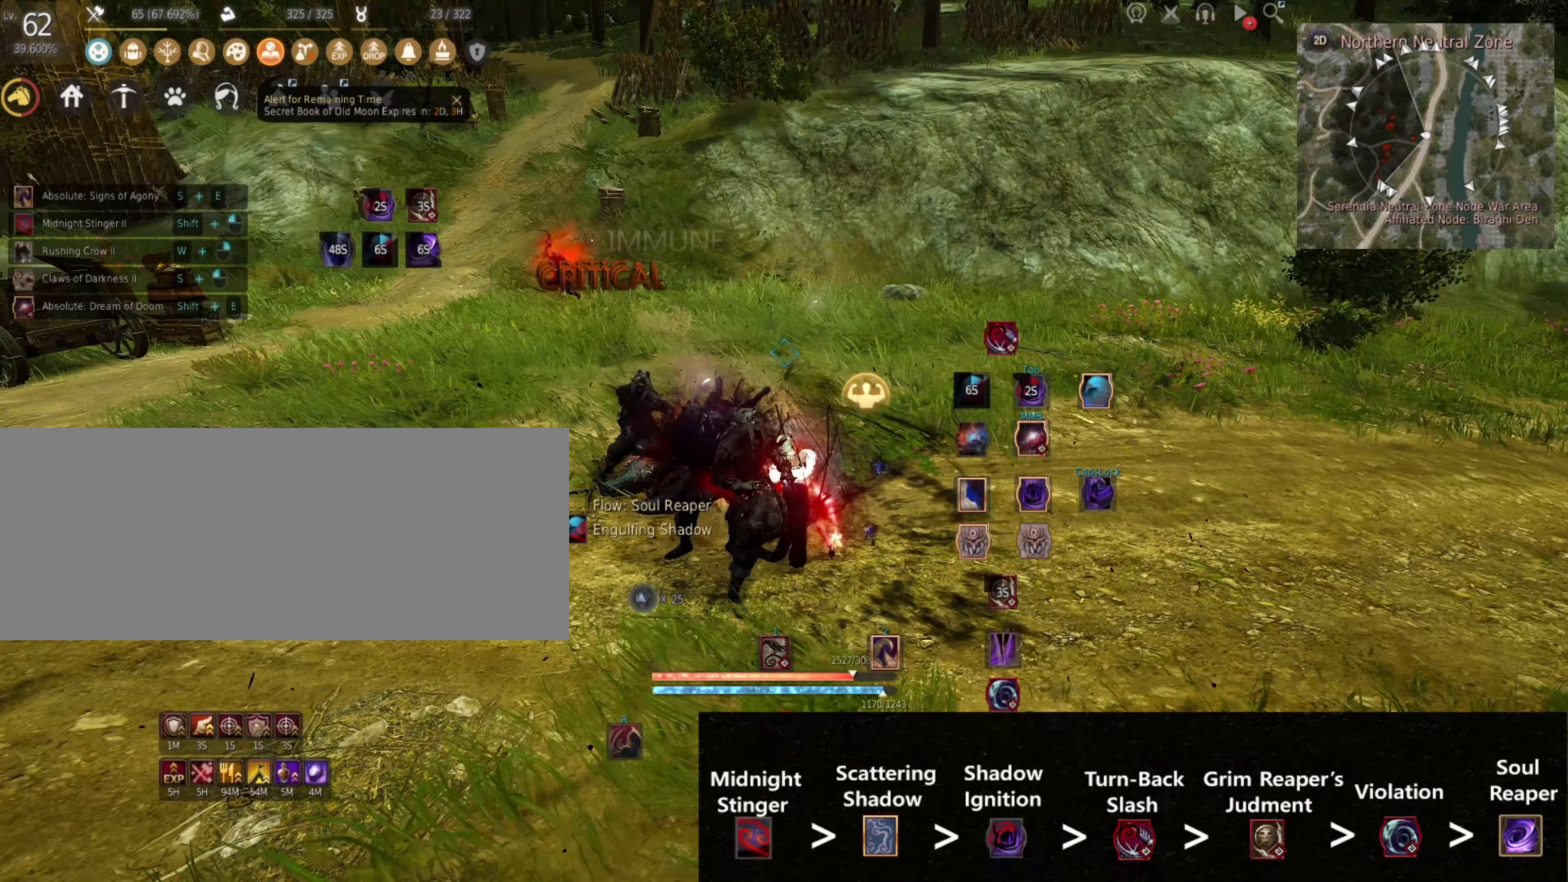
{"keys": [], "mouse": [], "events": []}